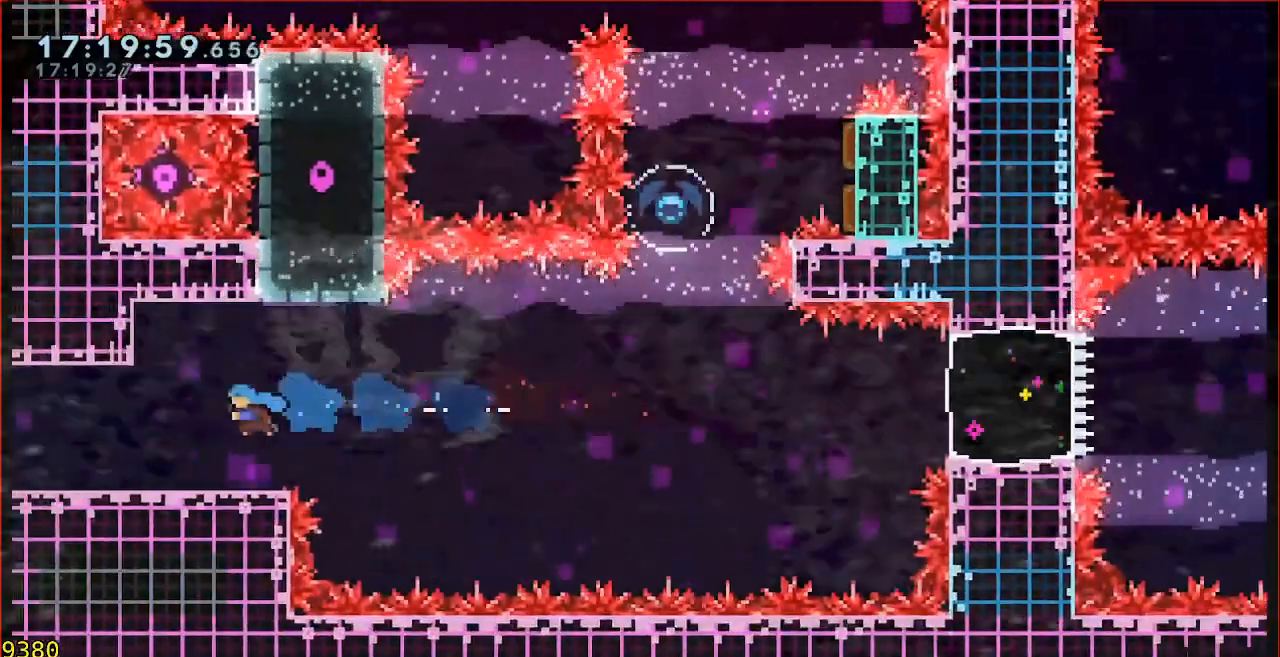
Gameplay with a controller (Xbox layout); each line is a JSON object with the inputs held at the frame after it. "events" lists button and stick changes between this image and that frame as [ms after this image, input, new state], when the widget could be followed in between. Not read: DPAD_DOWN DPAD_LEFT DPAD_RIGHT DPAD_UP L1 L2 R1 R2 R3 right_stick.
{"buttons": [], "left_stick": "left", "events": []}
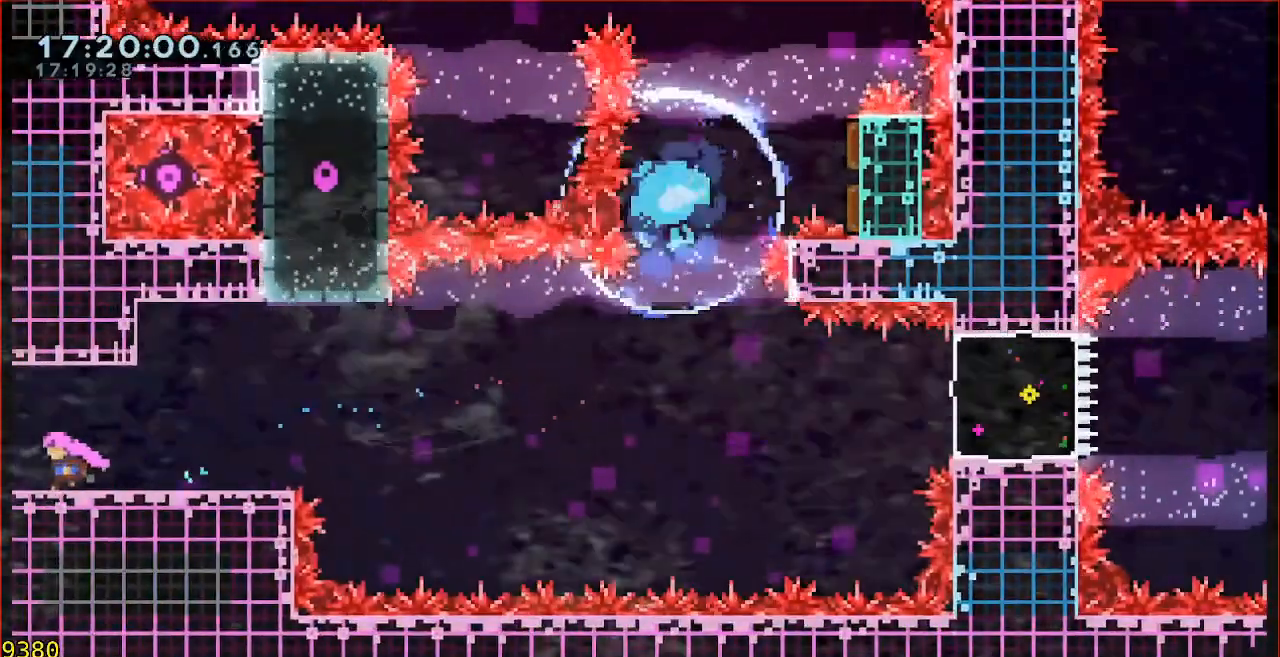
{"buttons": [], "left_stick": "left", "events": []}
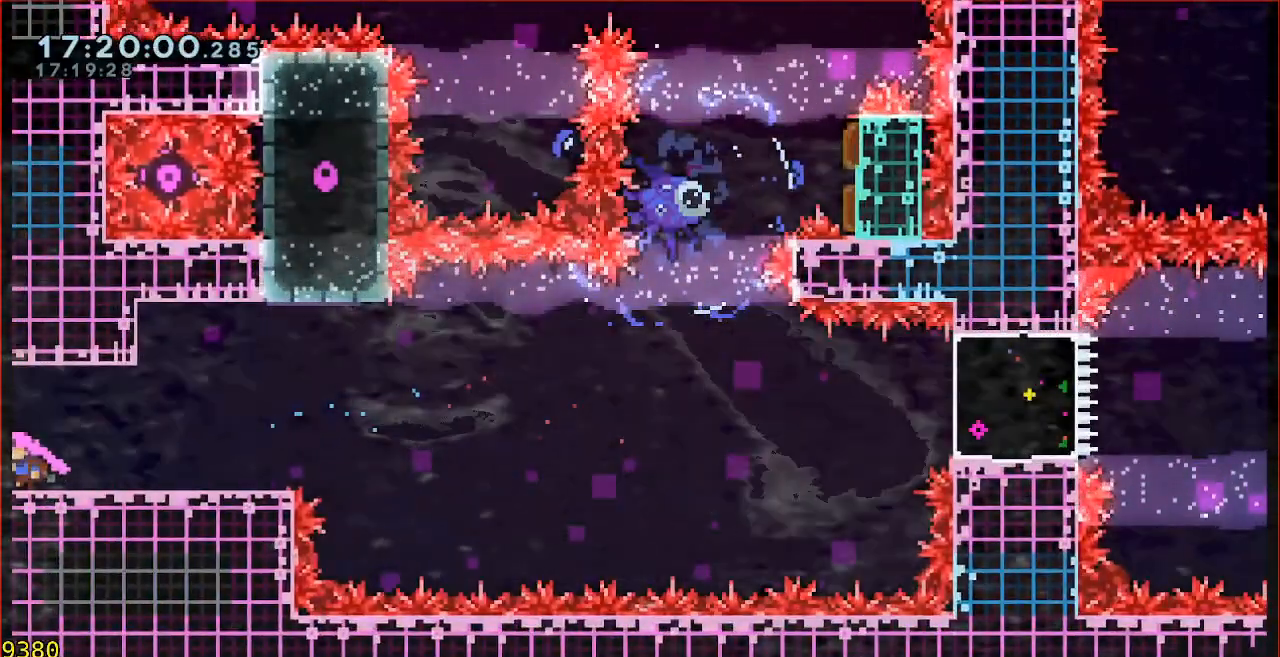
{"buttons": [], "left_stick": "center", "events": [[117, "left_stick", "center"]]}
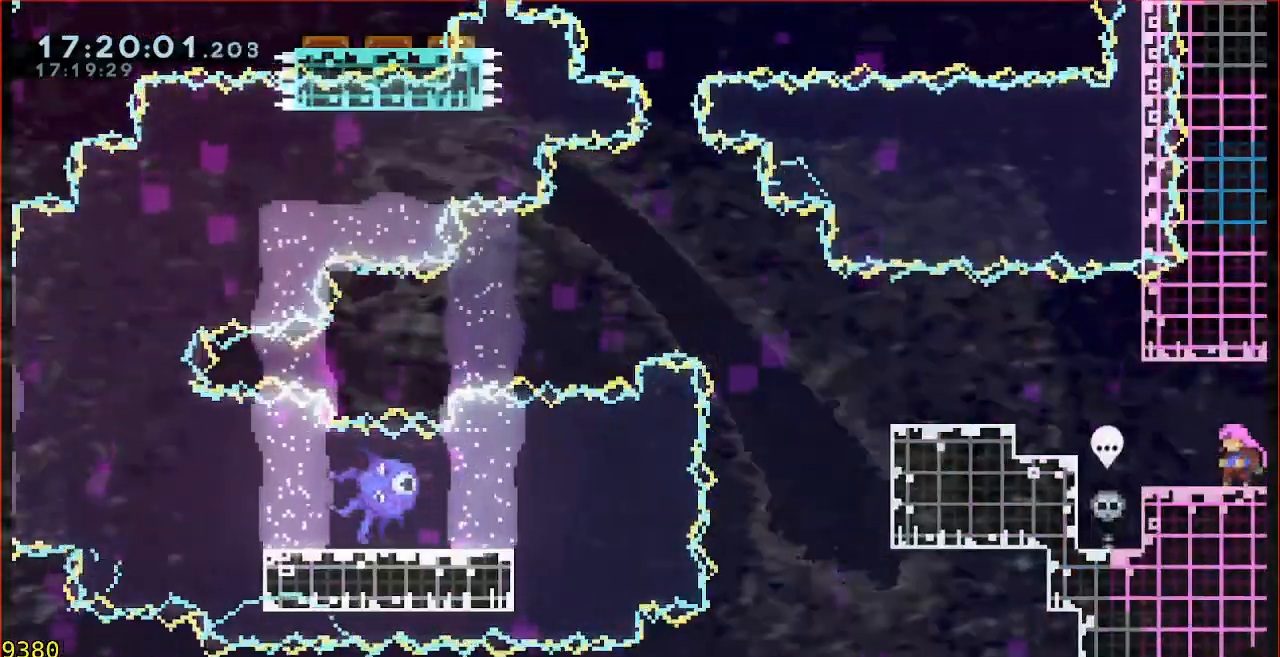
{"buttons": [], "left_stick": "left", "events": [[150, "left_stick", "left"]]}
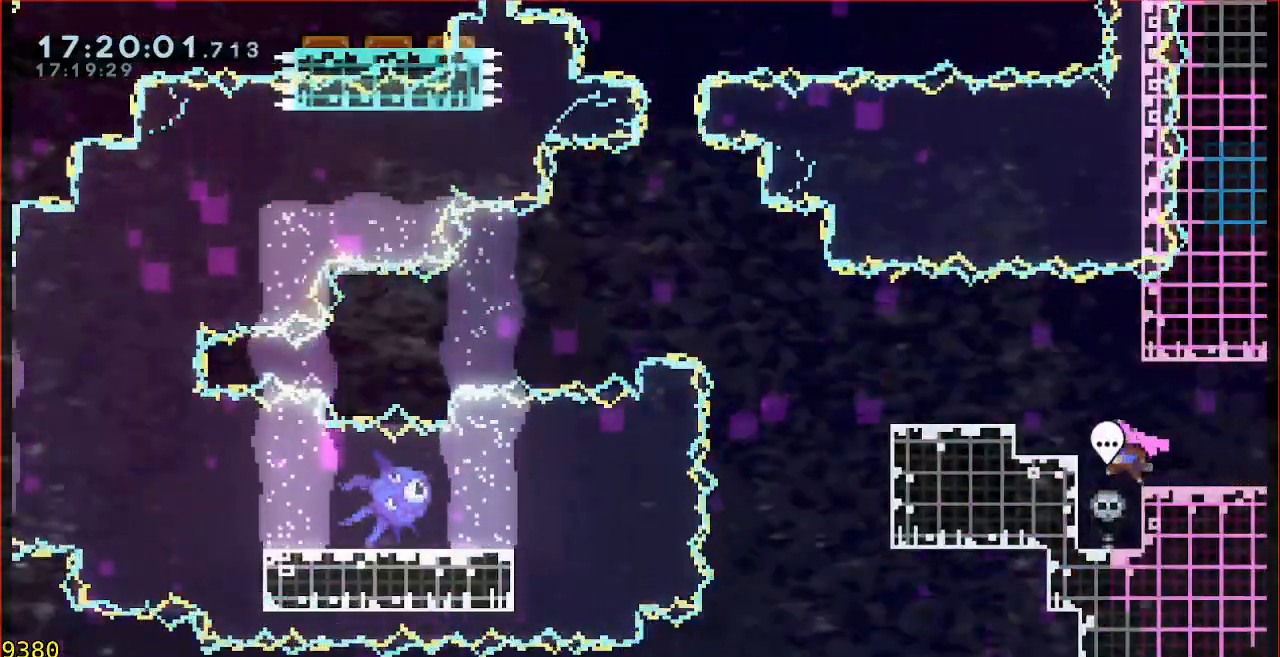
{"buttons": ["X"], "left_stick": "center", "events": [[150, "left_stick", "center"], [450, "X", "down"]]}
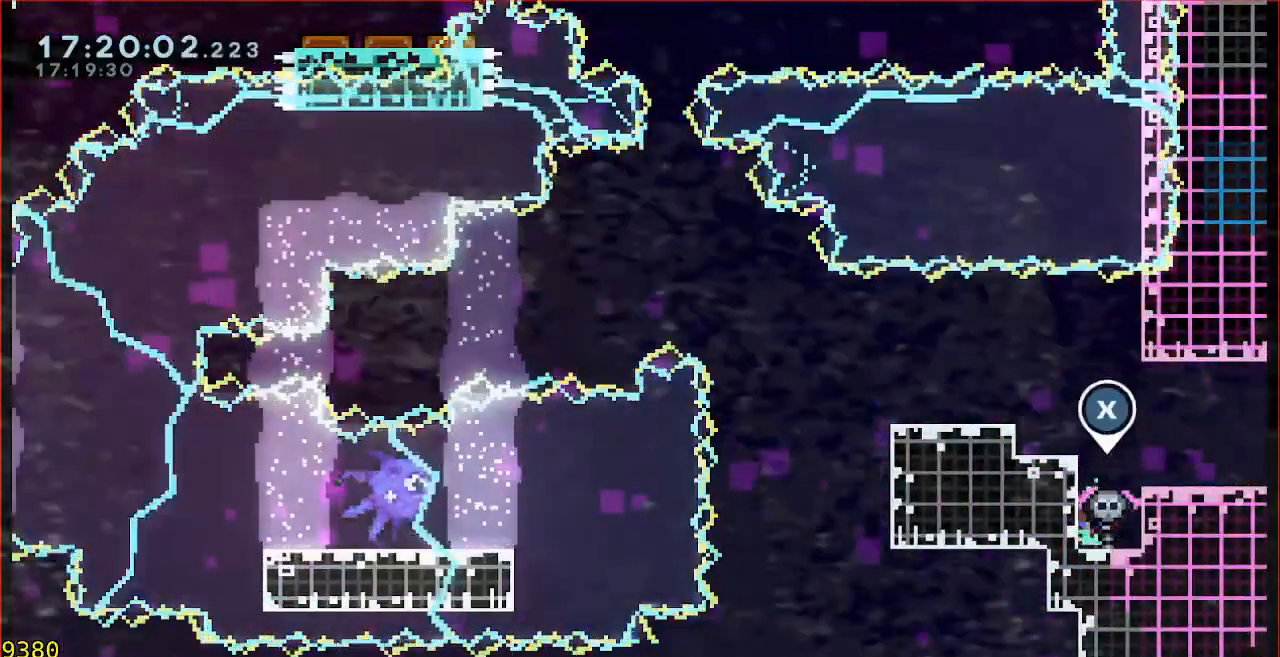
{"buttons": [], "left_stick": "up", "events": [[50, "X", "up"], [83, "left_stick", "up"]]}
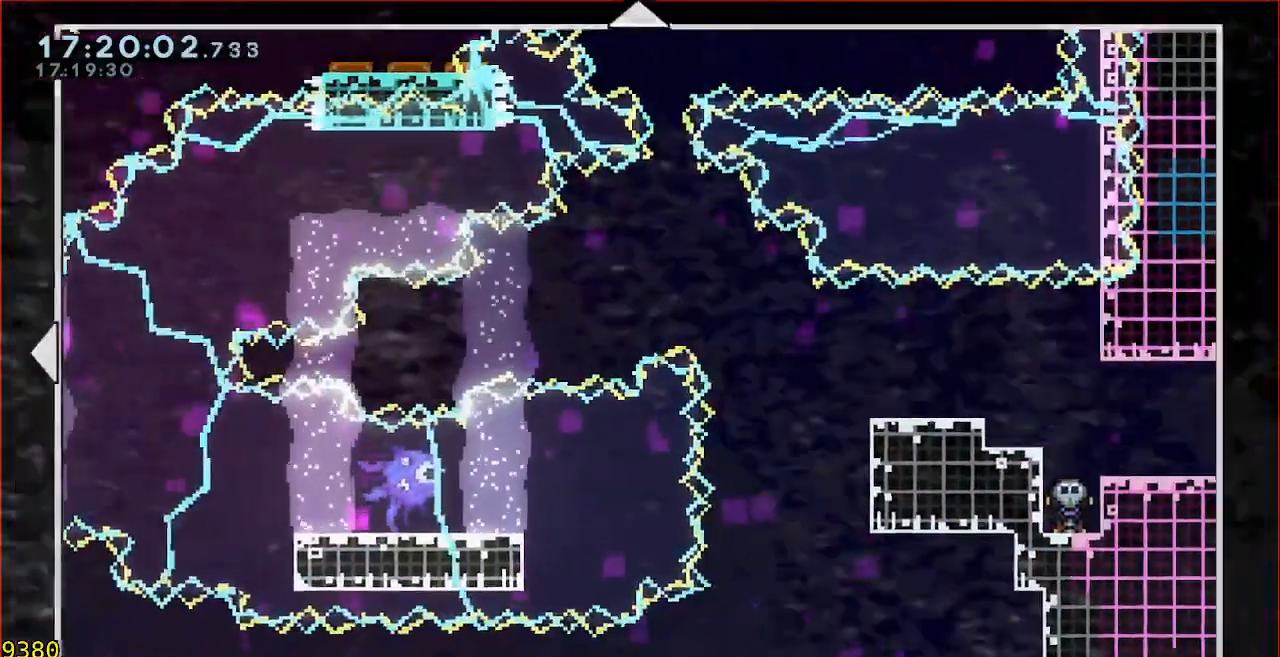
{"buttons": [], "left_stick": "up", "events": []}
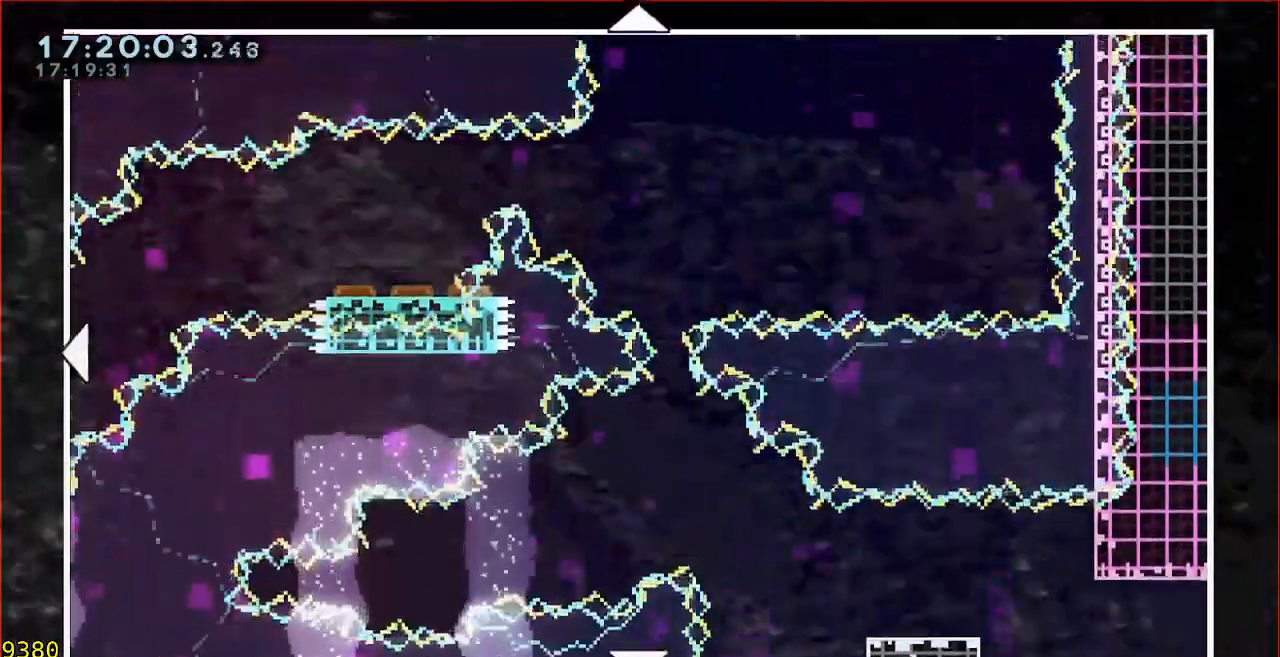
{"buttons": [], "left_stick": "left", "events": [[417, "left_stick", "left"]]}
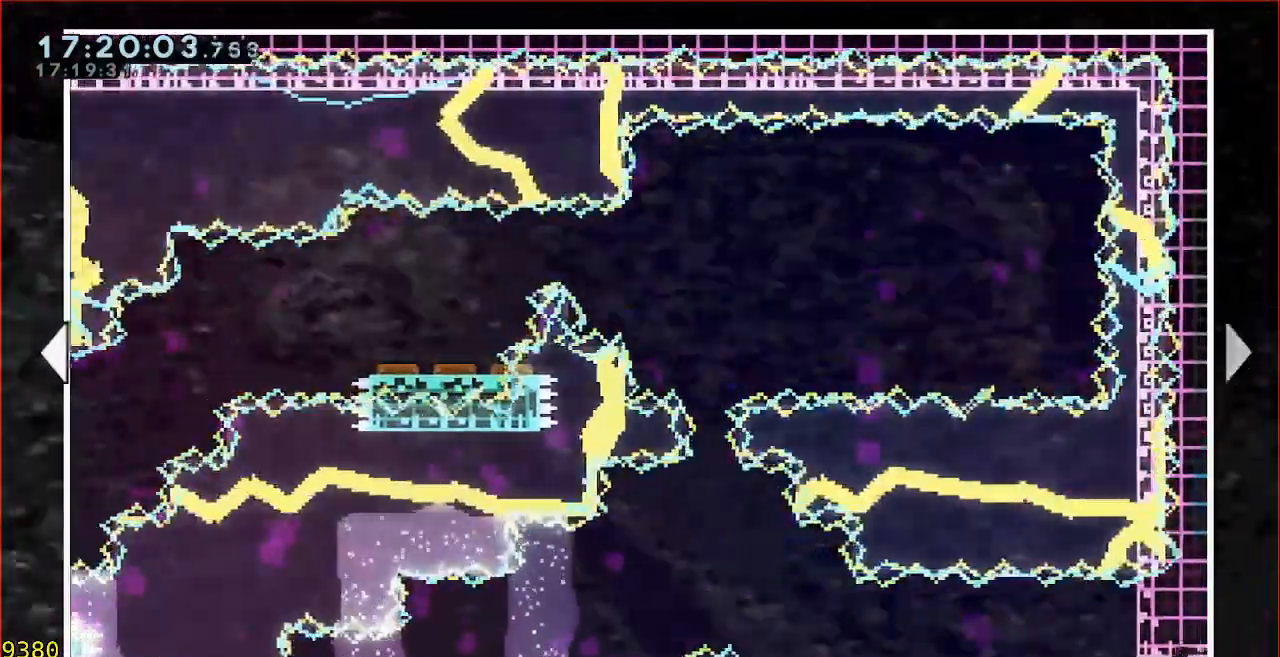
{"buttons": [], "left_stick": "left", "events": []}
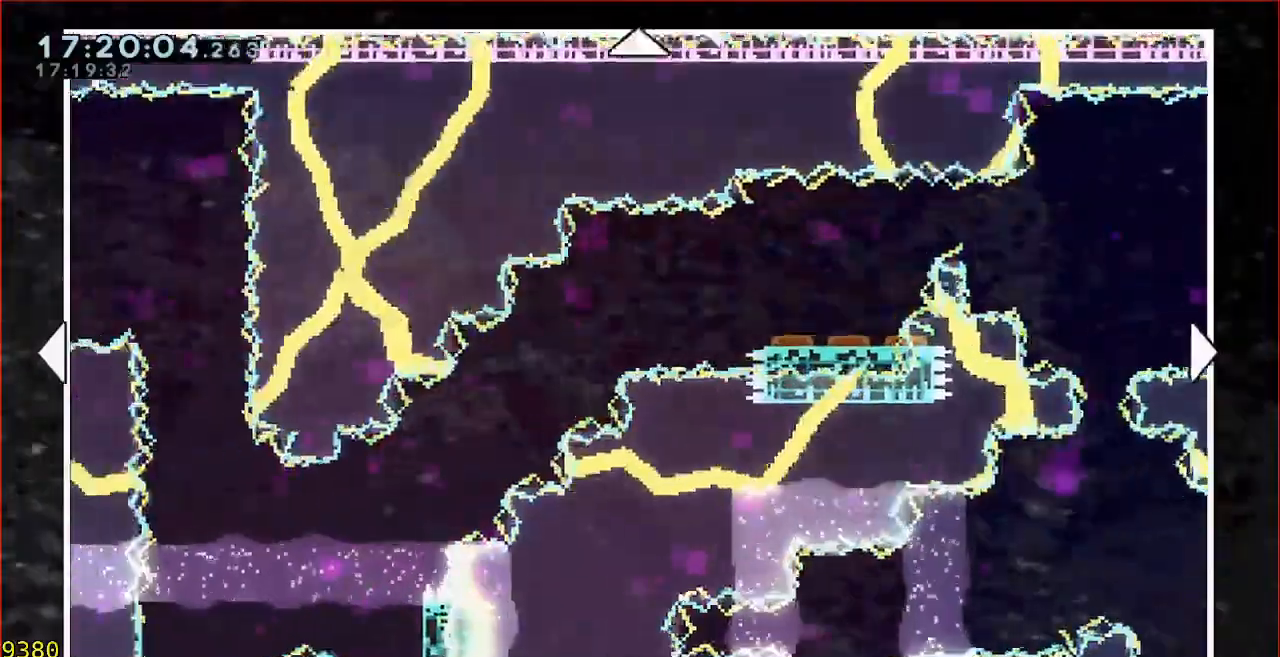
{"buttons": [], "left_stick": "left", "events": []}
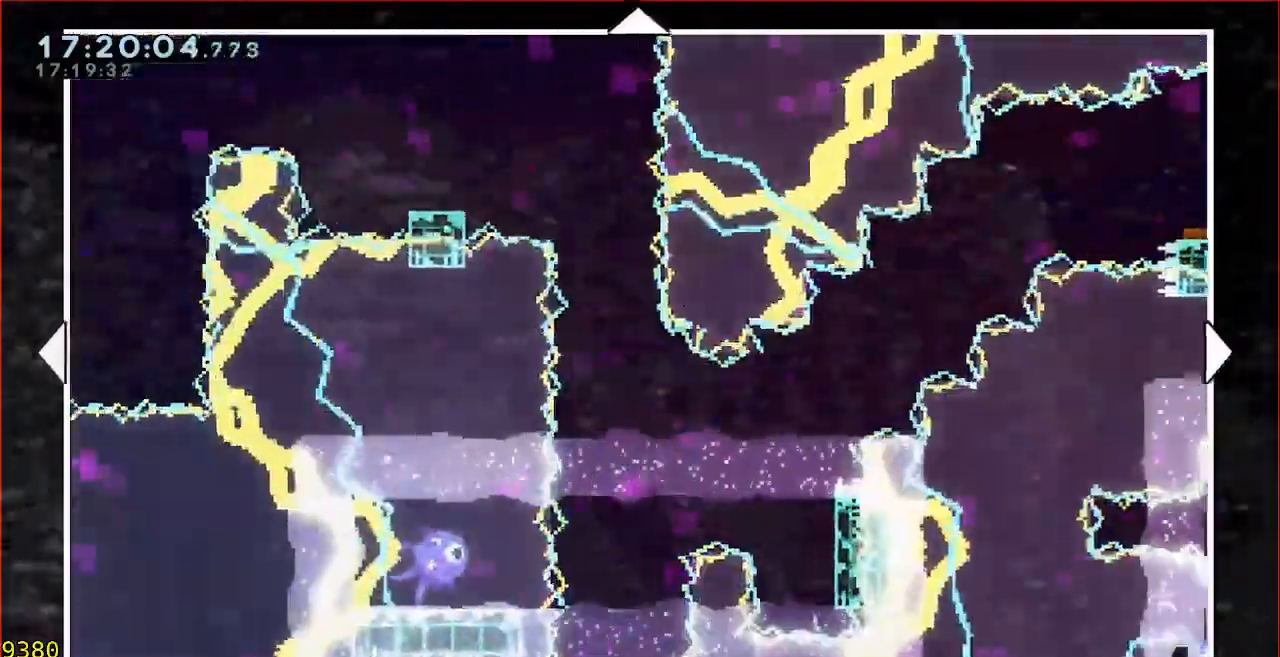
{"buttons": [], "left_stick": "left", "events": []}
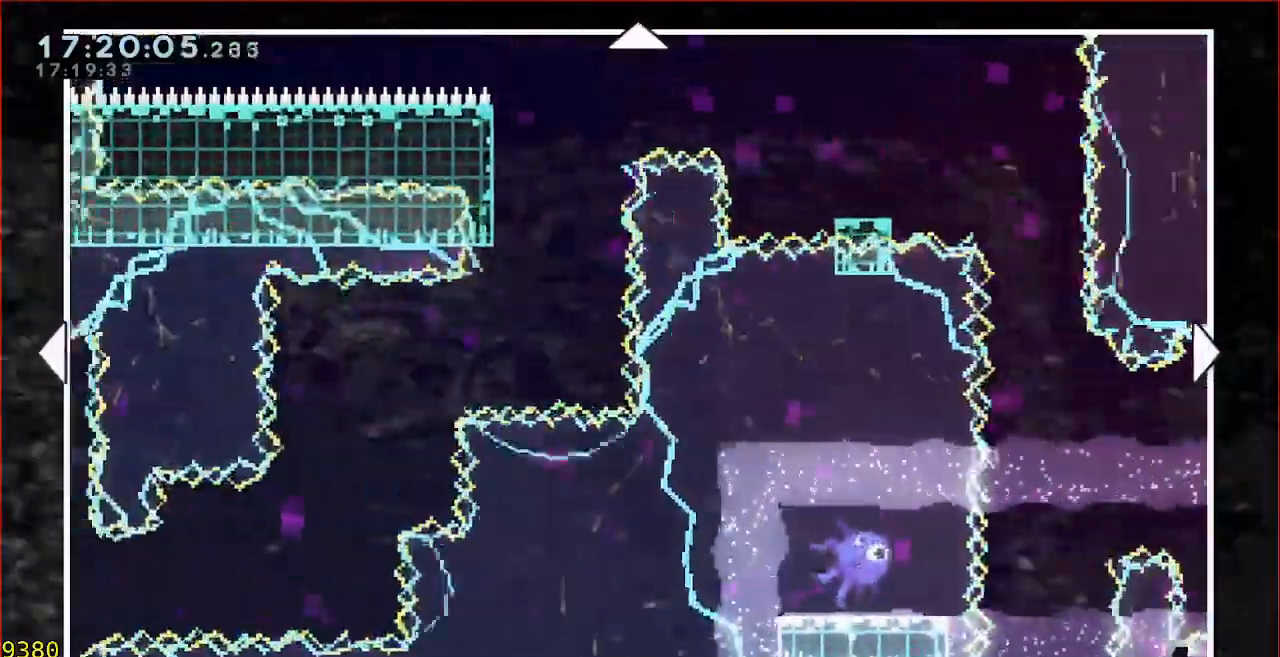
{"buttons": [], "left_stick": "left", "events": []}
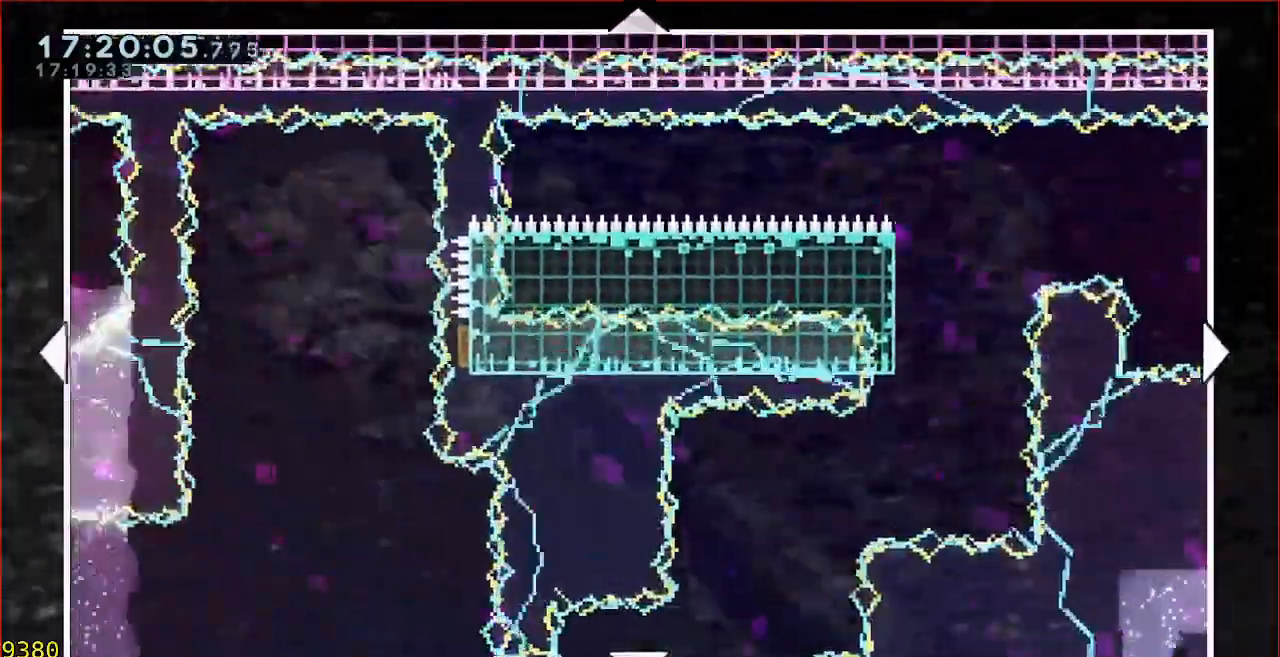
{"buttons": [], "left_stick": "left", "events": []}
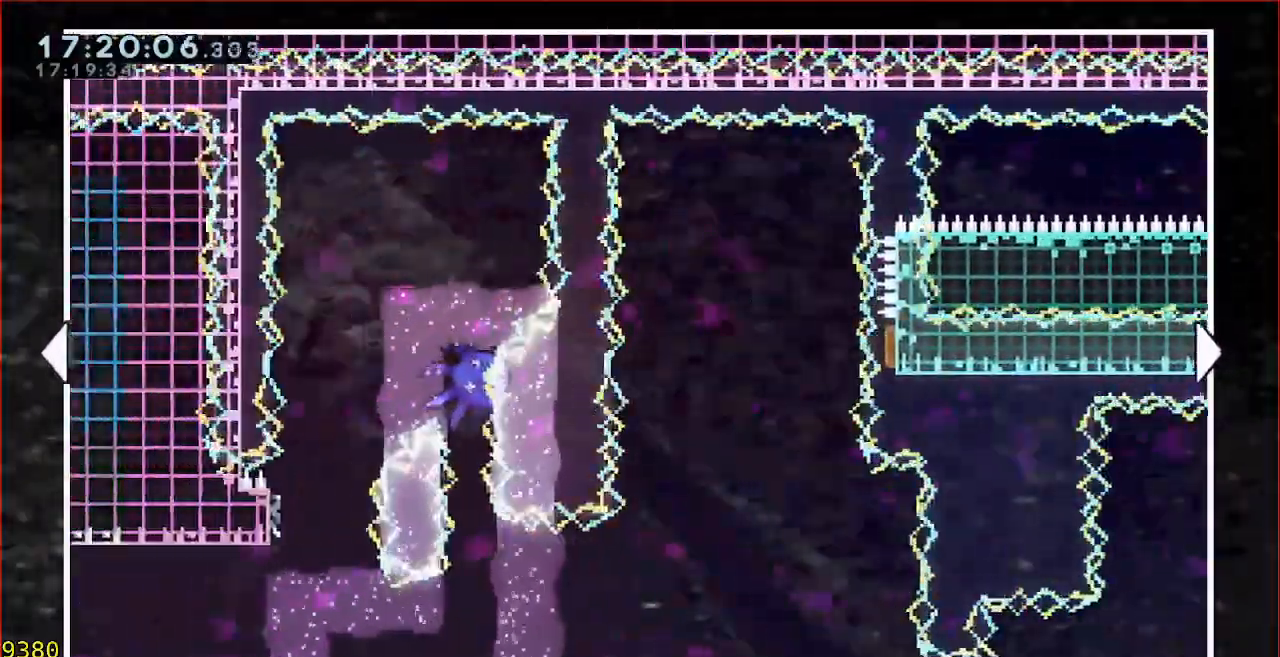
{"buttons": [], "left_stick": "left", "events": []}
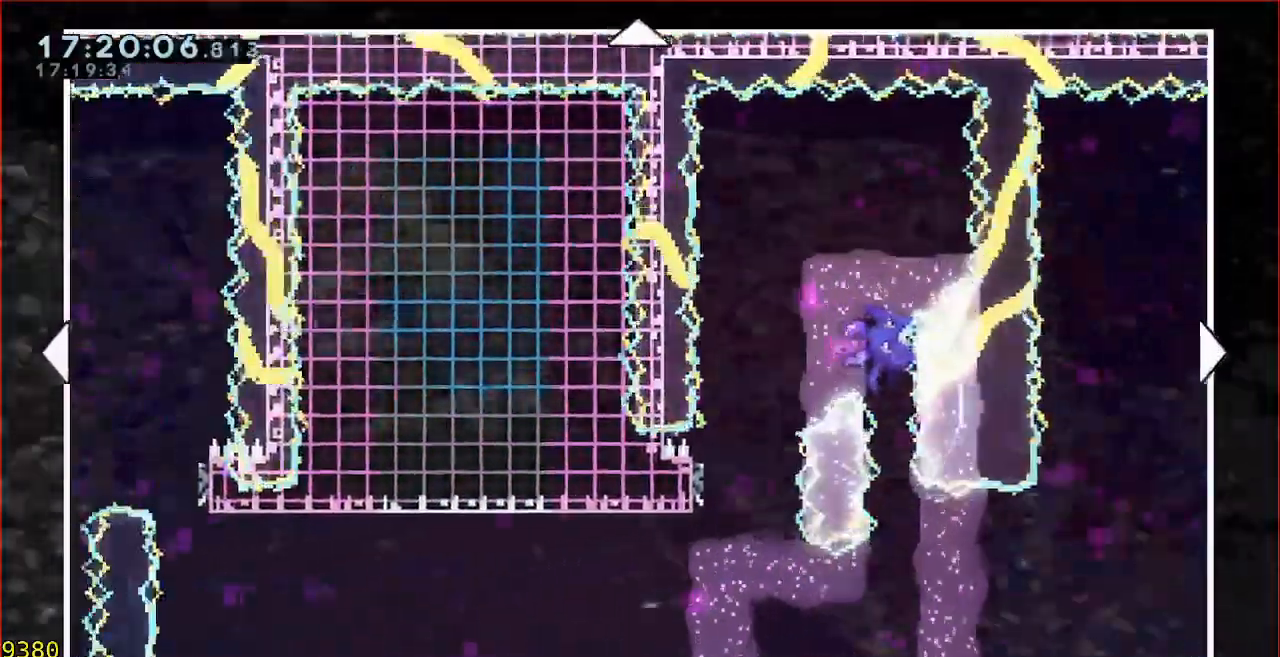
{"buttons": [], "left_stick": "left", "events": []}
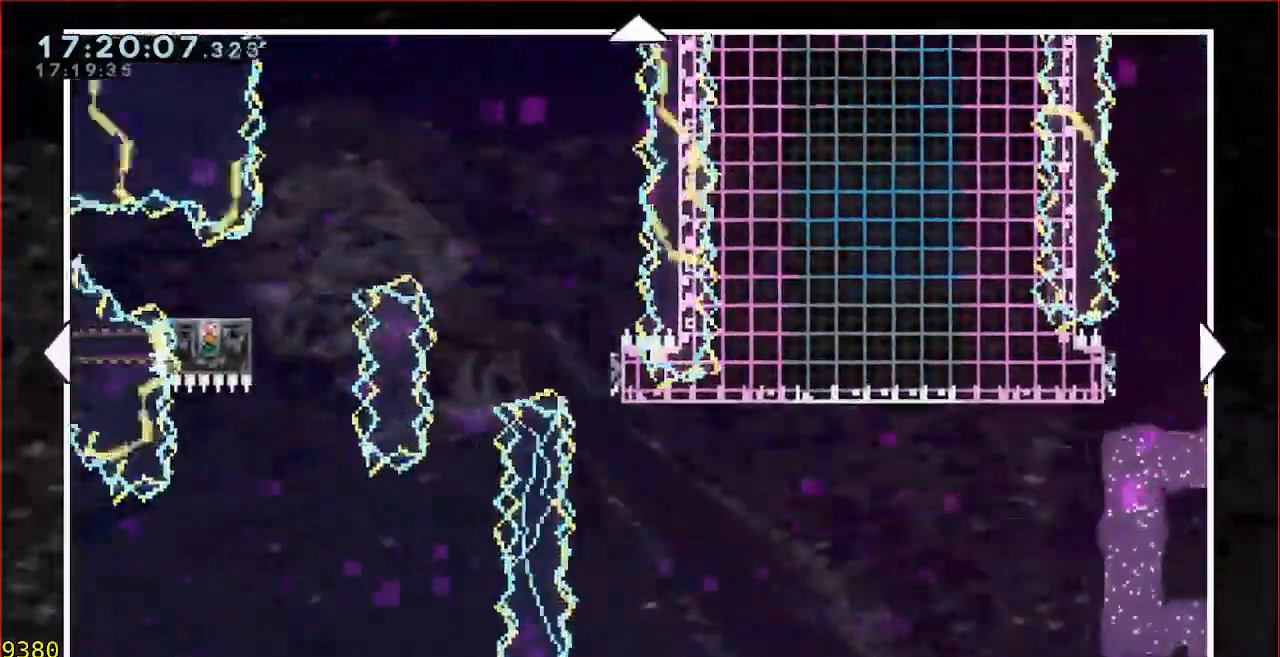
{"buttons": [], "left_stick": "left", "events": []}
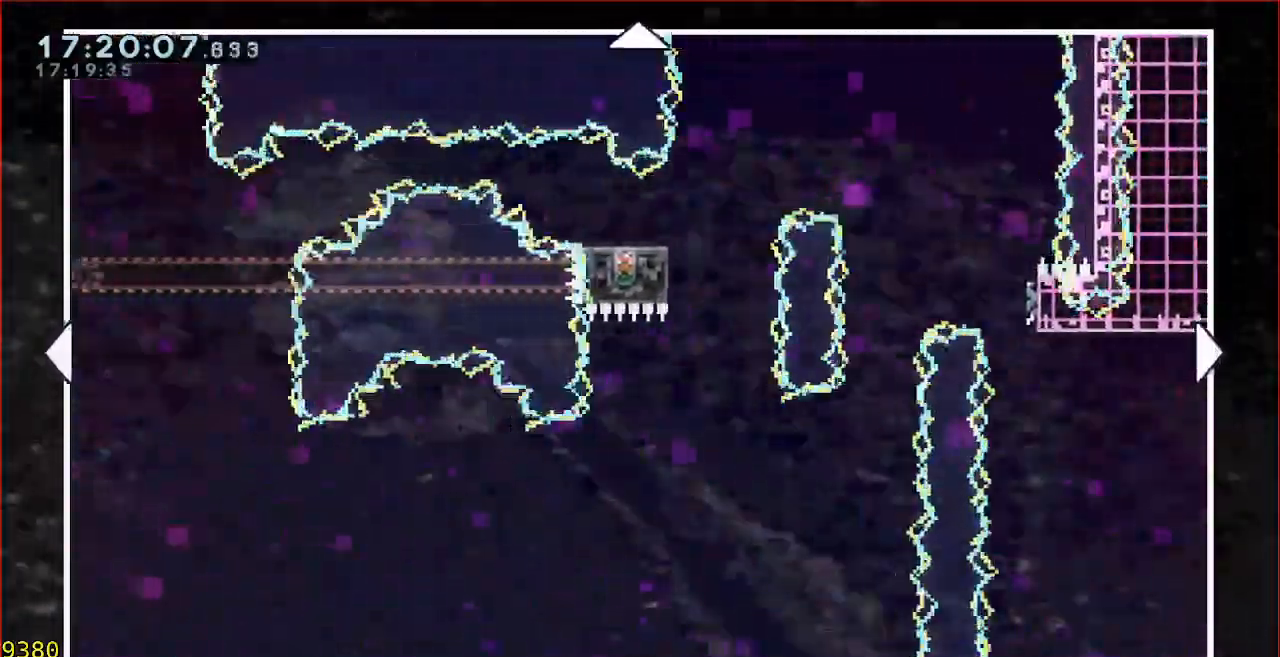
{"buttons": [], "left_stick": "left", "events": []}
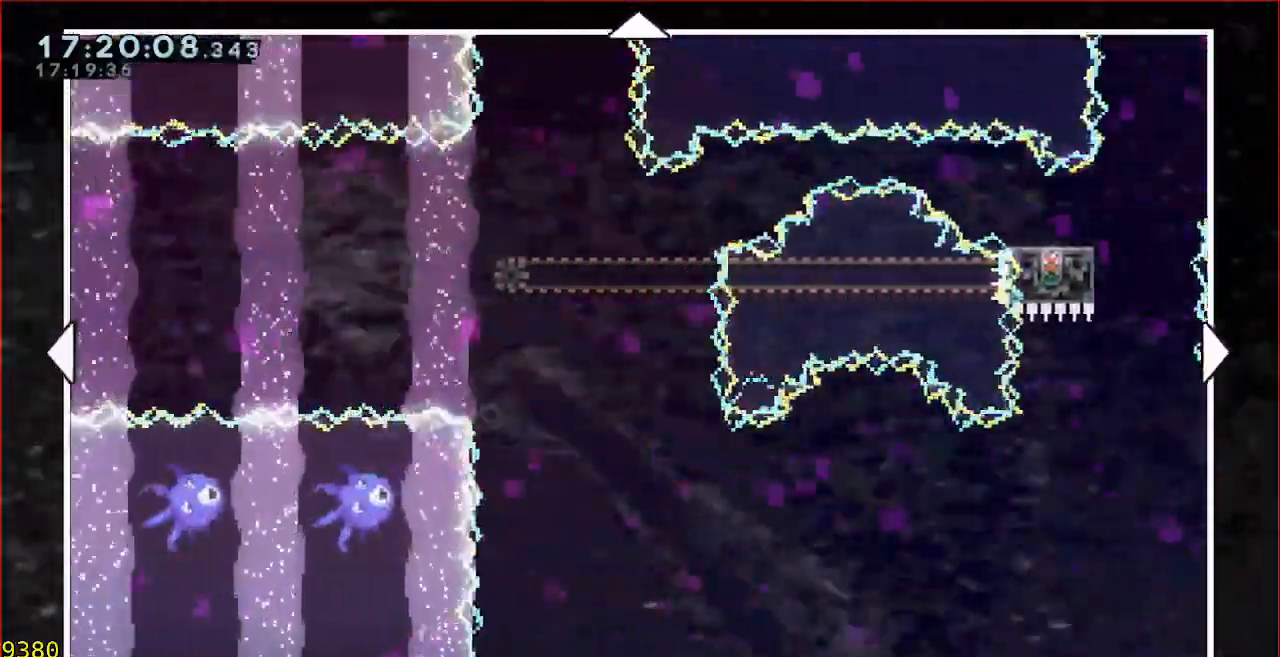
{"buttons": [], "left_stick": "left", "events": []}
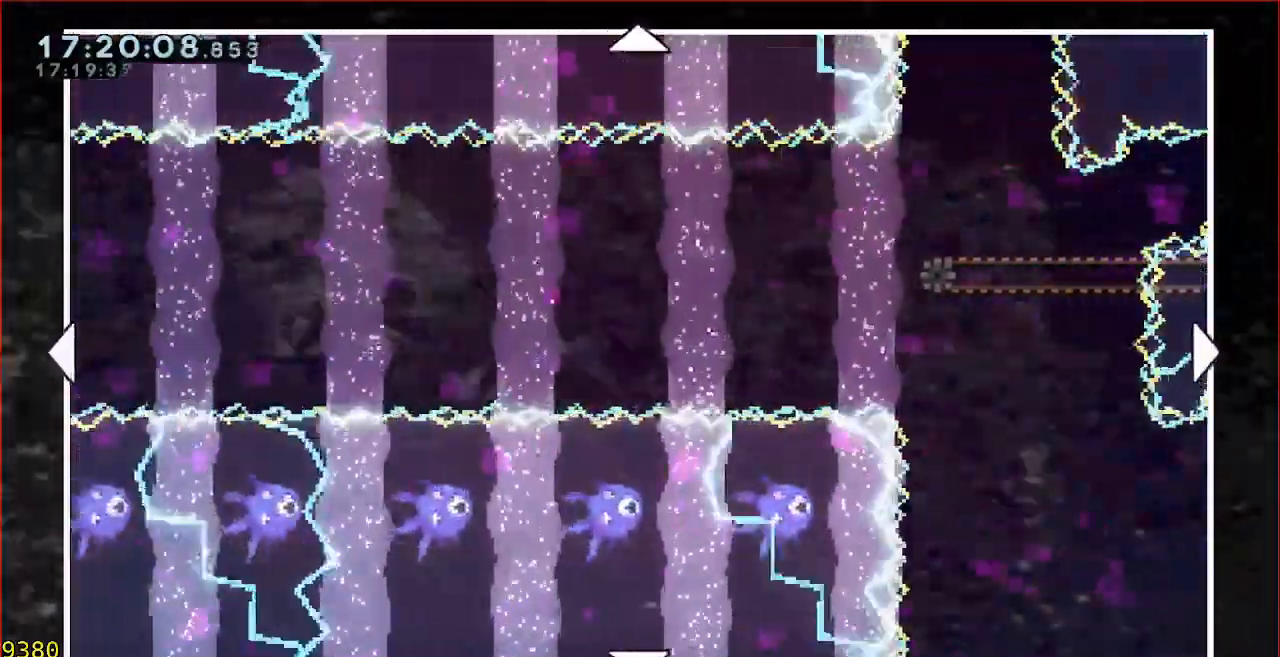
{"buttons": [], "left_stick": "left", "events": []}
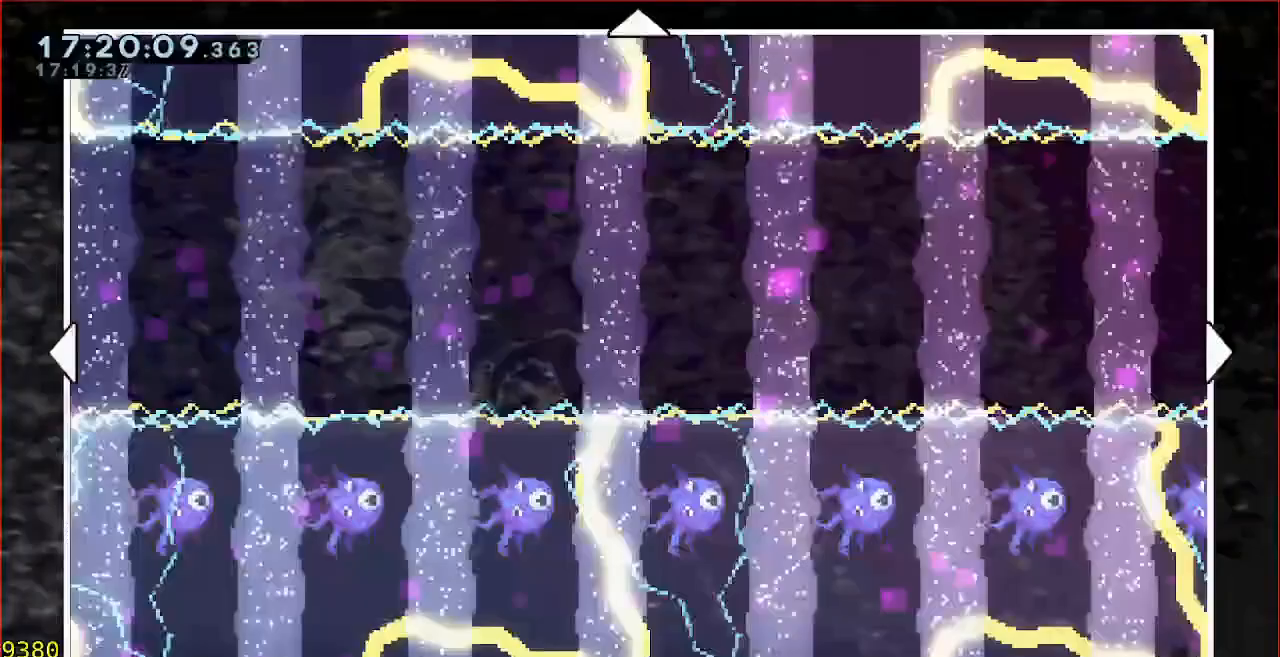
{"buttons": [], "left_stick": "left", "events": []}
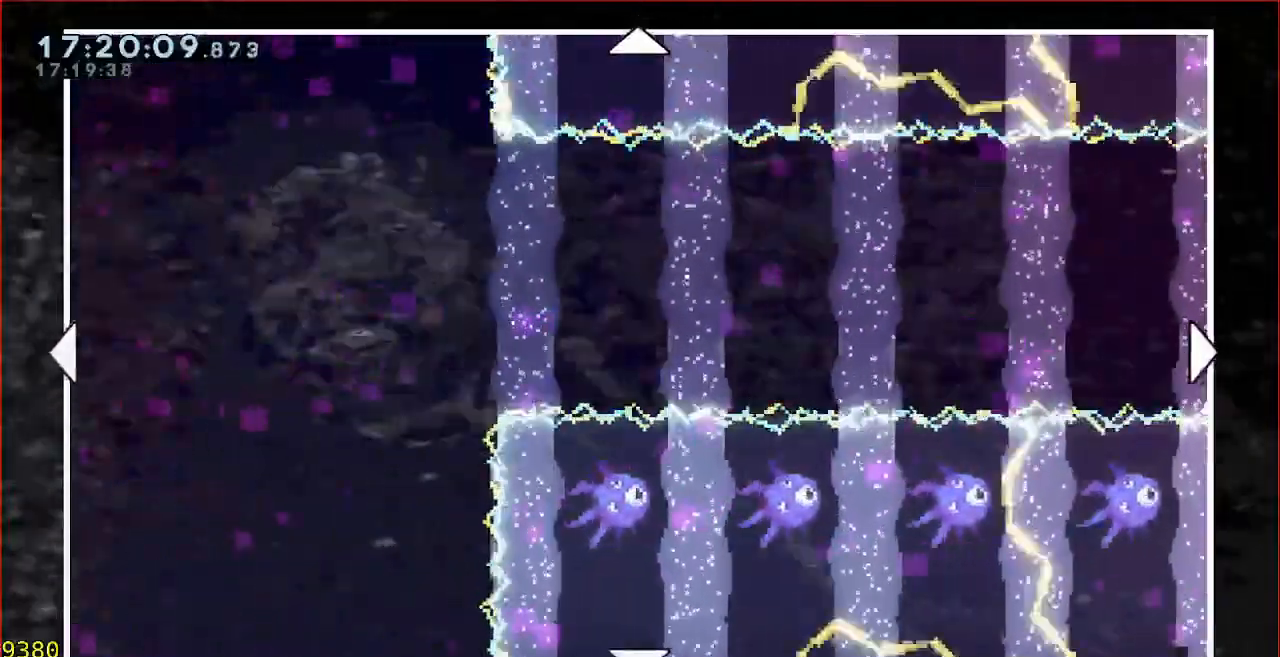
{"buttons": [], "left_stick": "left", "events": []}
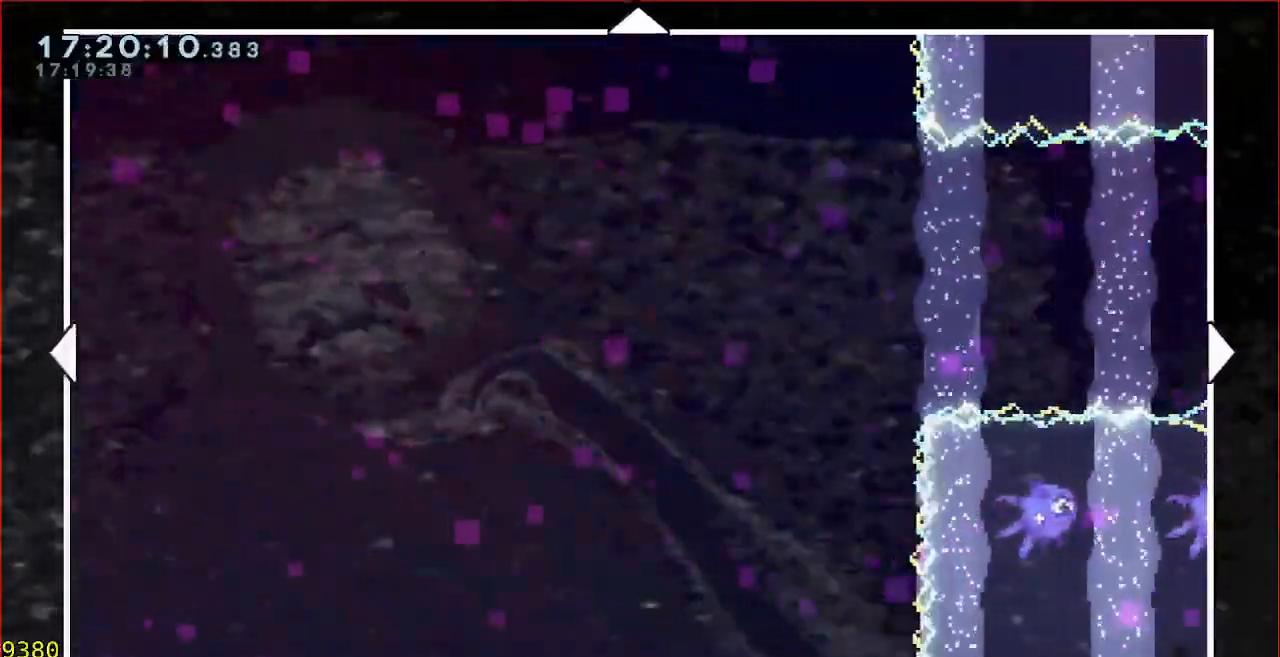
{"buttons": [], "left_stick": "left", "events": []}
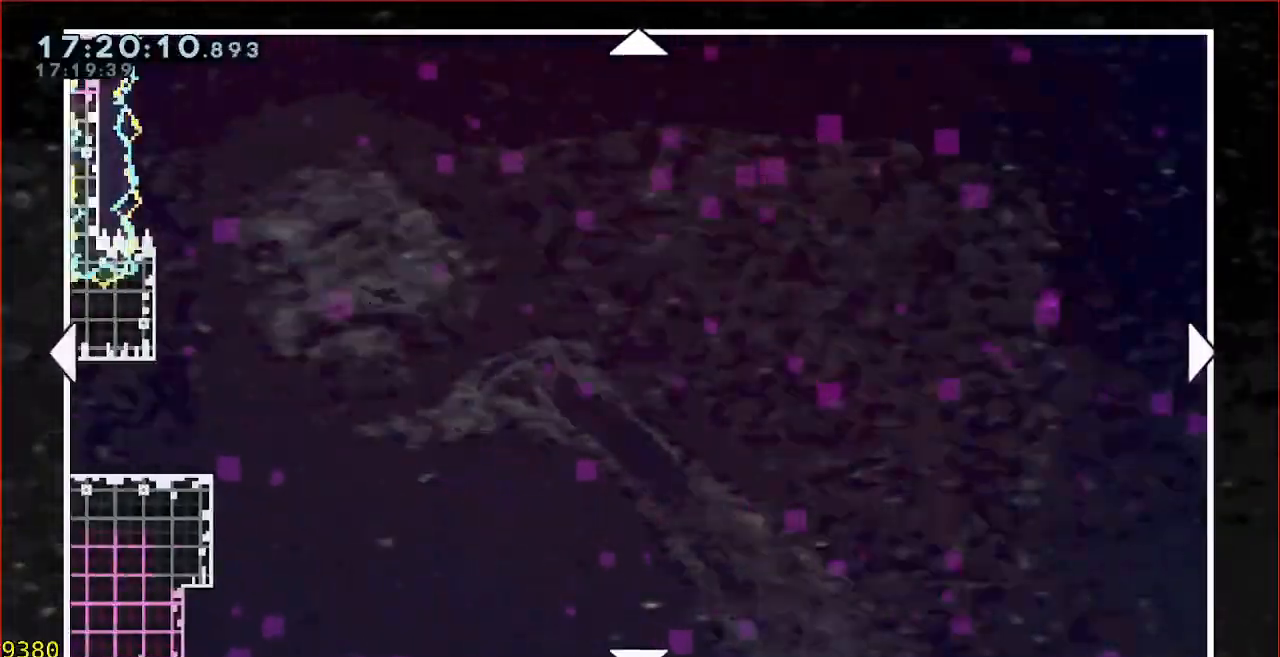
{"buttons": [], "left_stick": "left", "events": []}
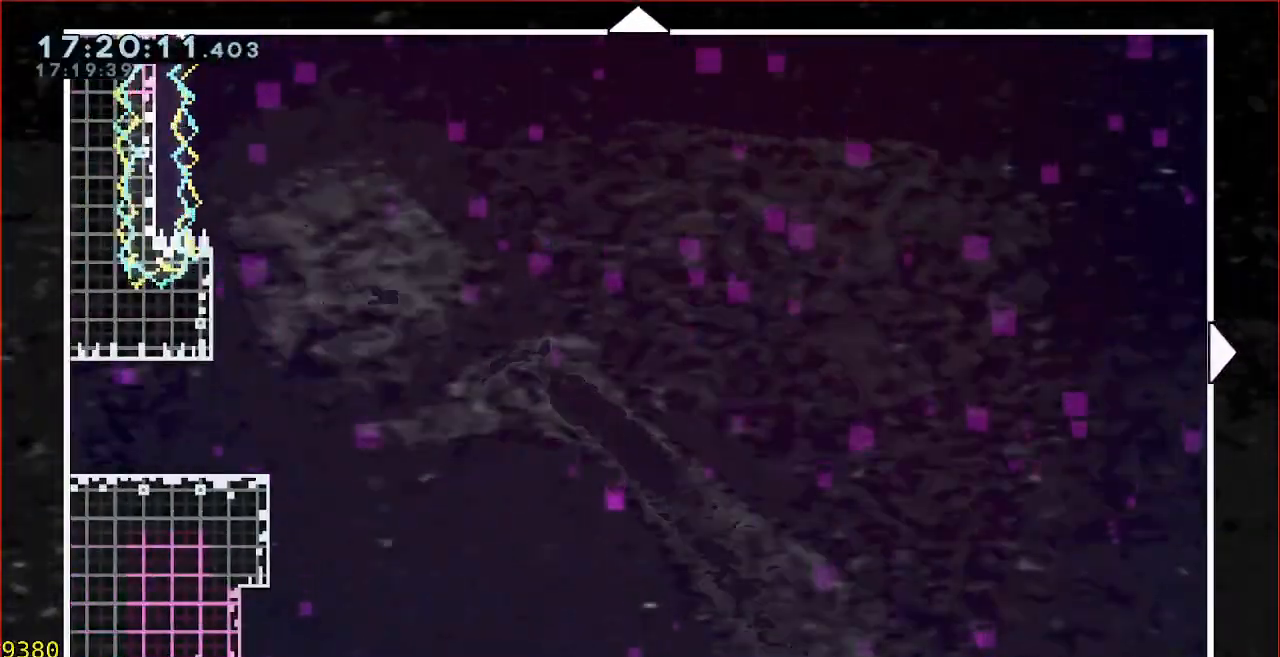
{"buttons": [], "left_stick": "right", "events": [[150, "left_stick", "up"], [250, "left_stick", "up-right"], [417, "left_stick", "right"]]}
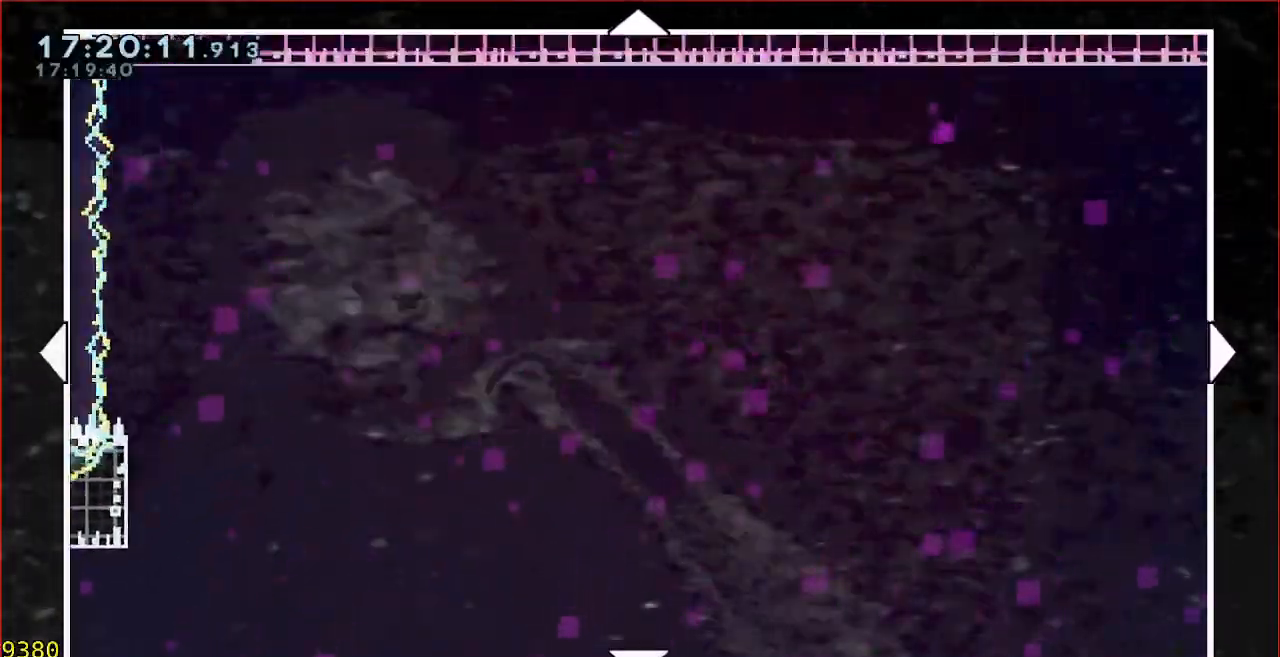
{"buttons": [], "left_stick": "down-right", "events": [[67, "left_stick", "down-right"]]}
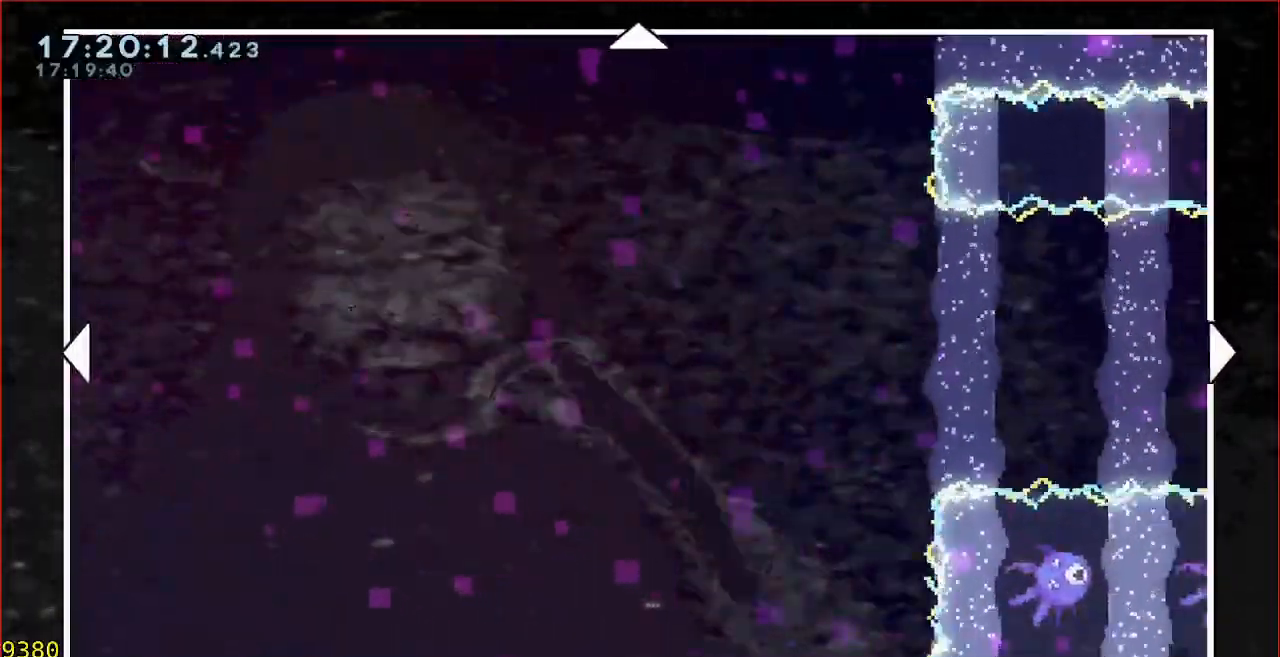
{"buttons": [], "left_stick": "right", "events": [[183, "left_stick", "right"]]}
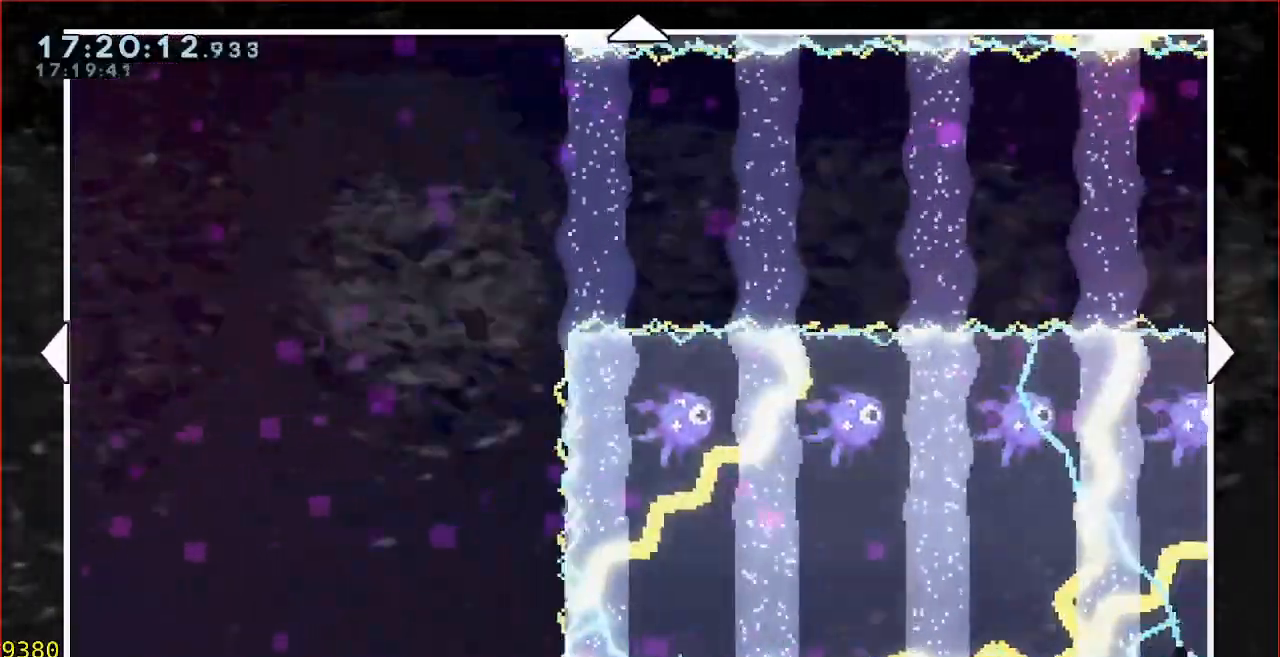
{"buttons": [], "left_stick": "right", "events": []}
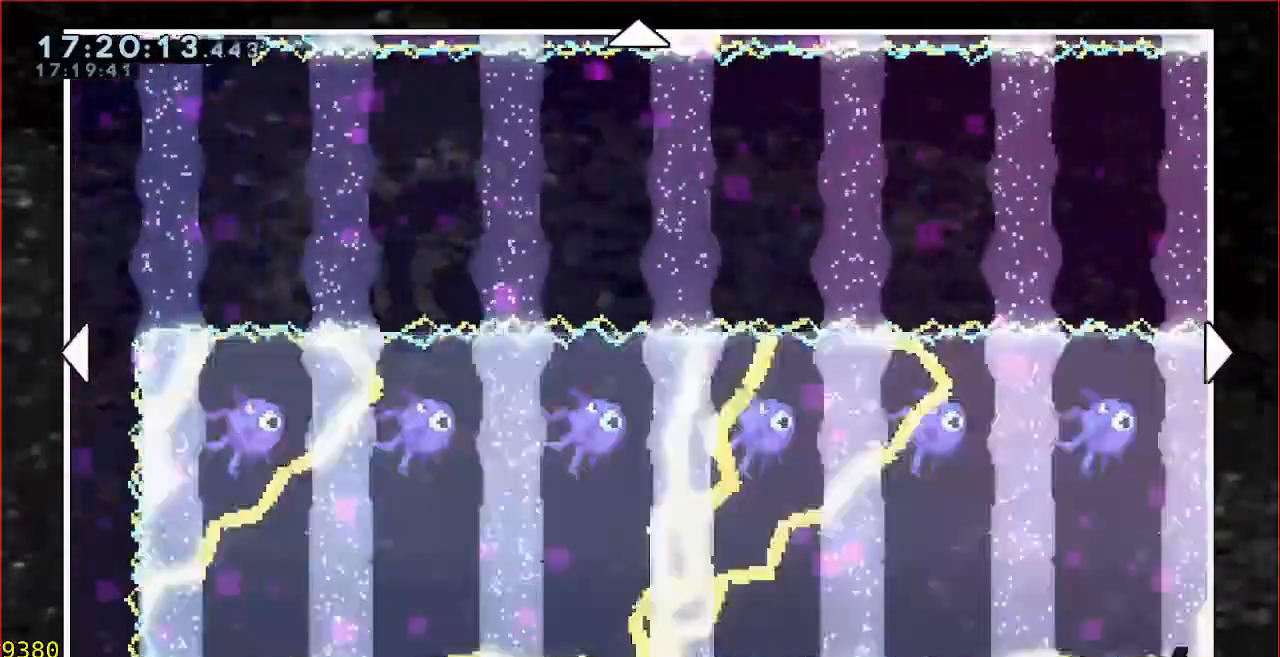
{"buttons": [], "left_stick": "up-right", "events": [[183, "left_stick", "up-right"]]}
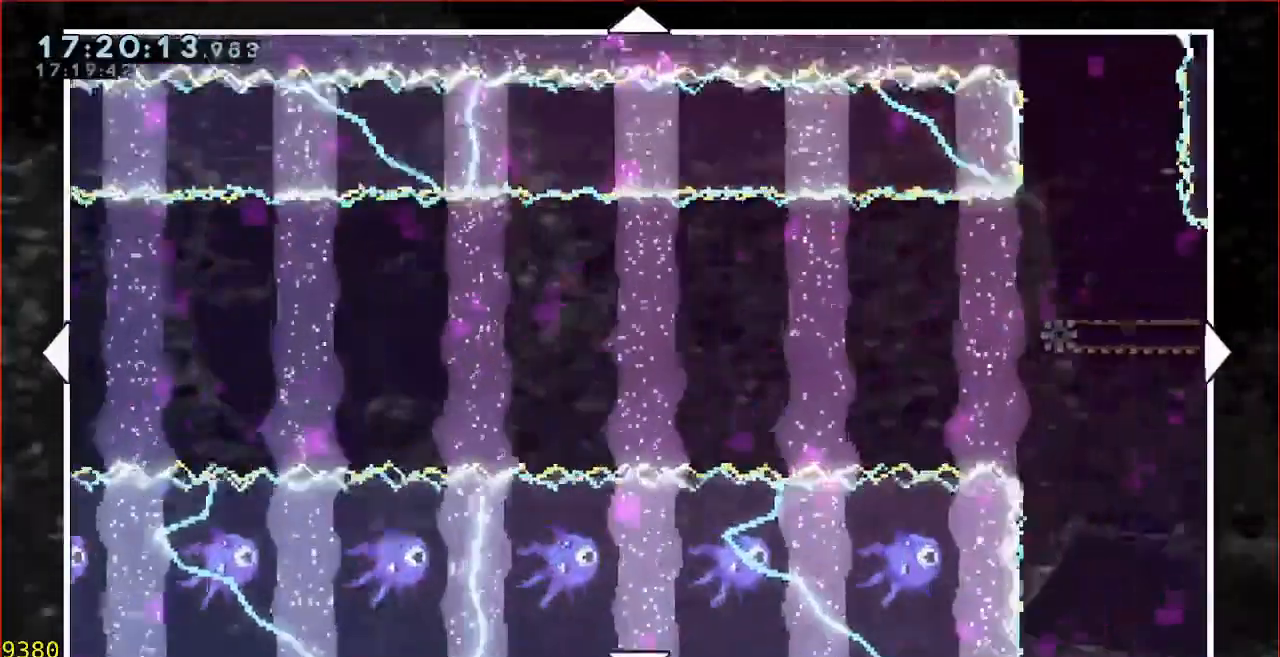
{"buttons": [], "left_stick": "right", "events": [[117, "left_stick", "right"]]}